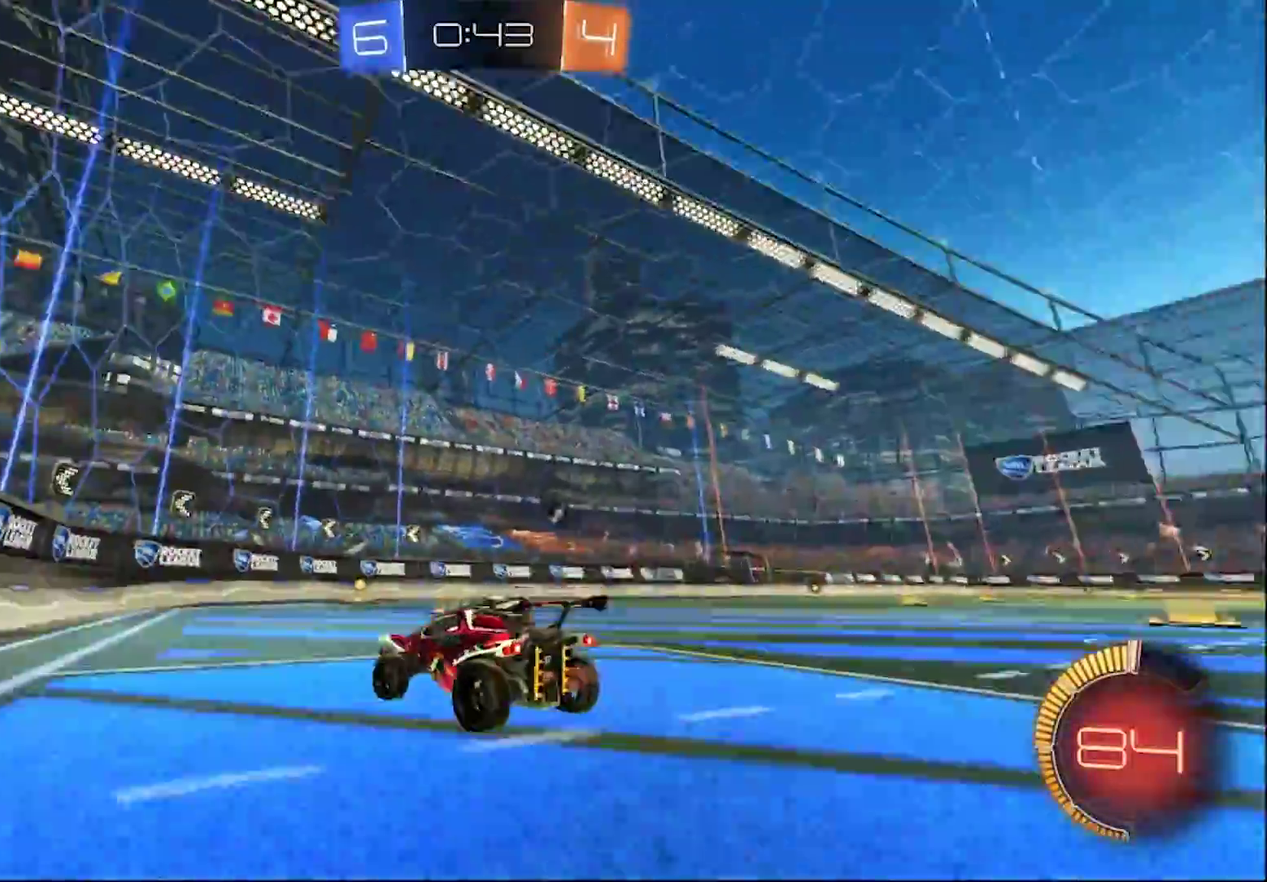
Gameplay with a controller (PlayStation layout); each line is a JSON object with the inputs held at the frame after it. "events" lists button and stick changes between this image and that frame as [ms after this image, input, new state], when the widget could be followed in between.
{"buttons": ["R2"], "left_stick": "right", "right_stick": "center", "events": [[167, "TRIANGLE", "down"], [267, "TRIANGLE", "up"], [367, "left_stick", "right"]]}
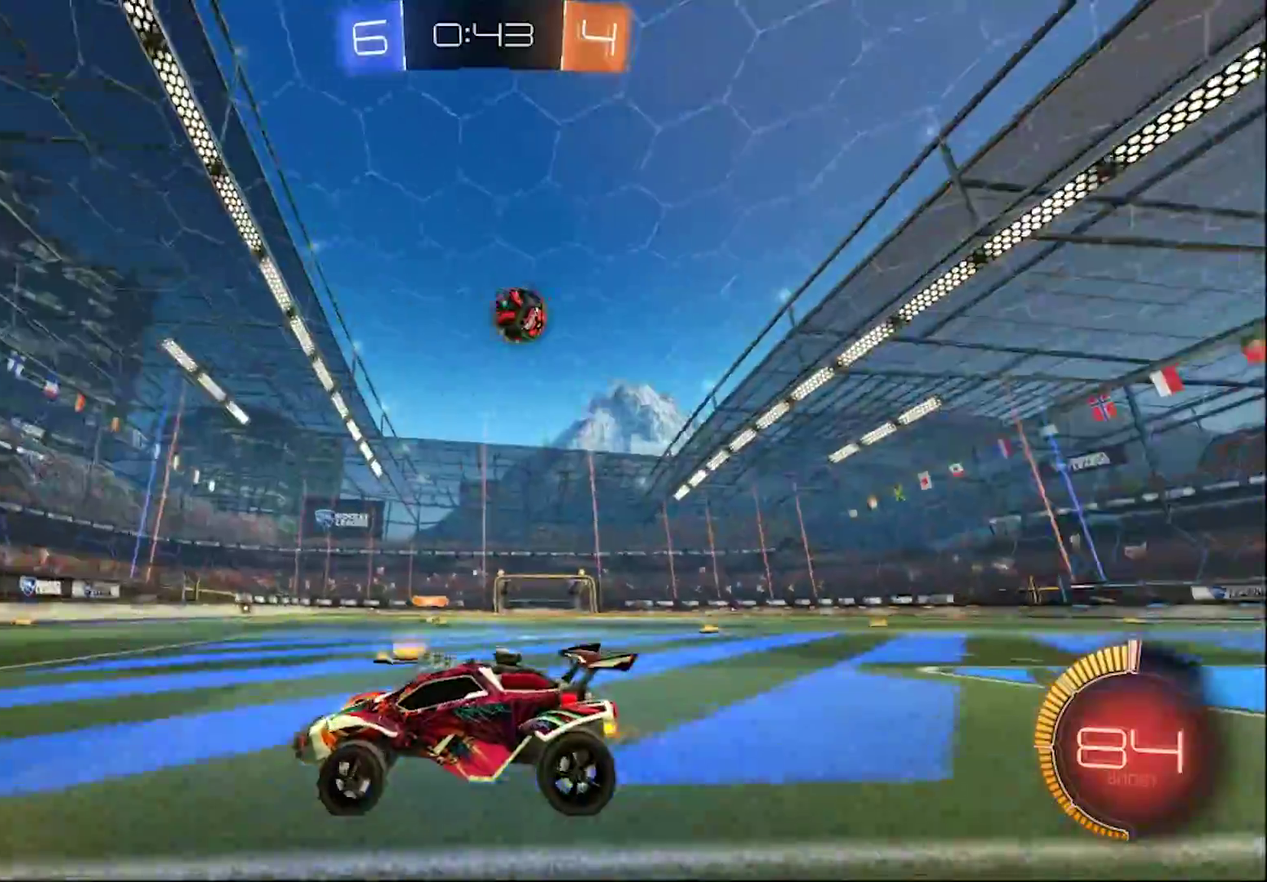
{"buttons": ["R2"], "left_stick": "center", "right_stick": "center", "events": [[200, "CIRCLE", "down"], [333, "left_stick", "center"], [450, "CIRCLE", "up"]]}
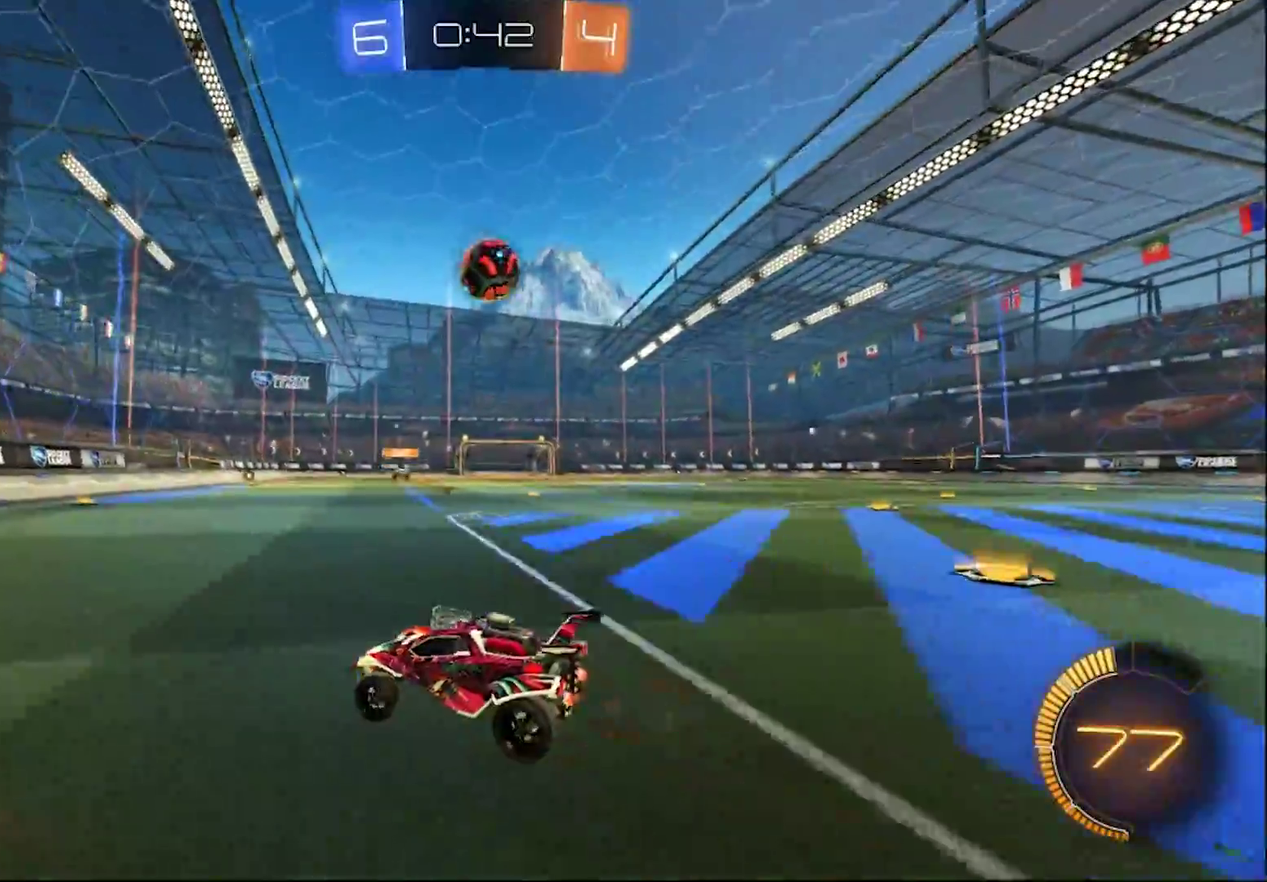
{"buttons": ["R2"], "left_stick": "left", "right_stick": "center", "events": [[17, "L1", "down"], [133, "L1", "up"], [133, "left_stick", "left"], [167, "SQUARE", "down"], [333, "SQUARE", "up"]]}
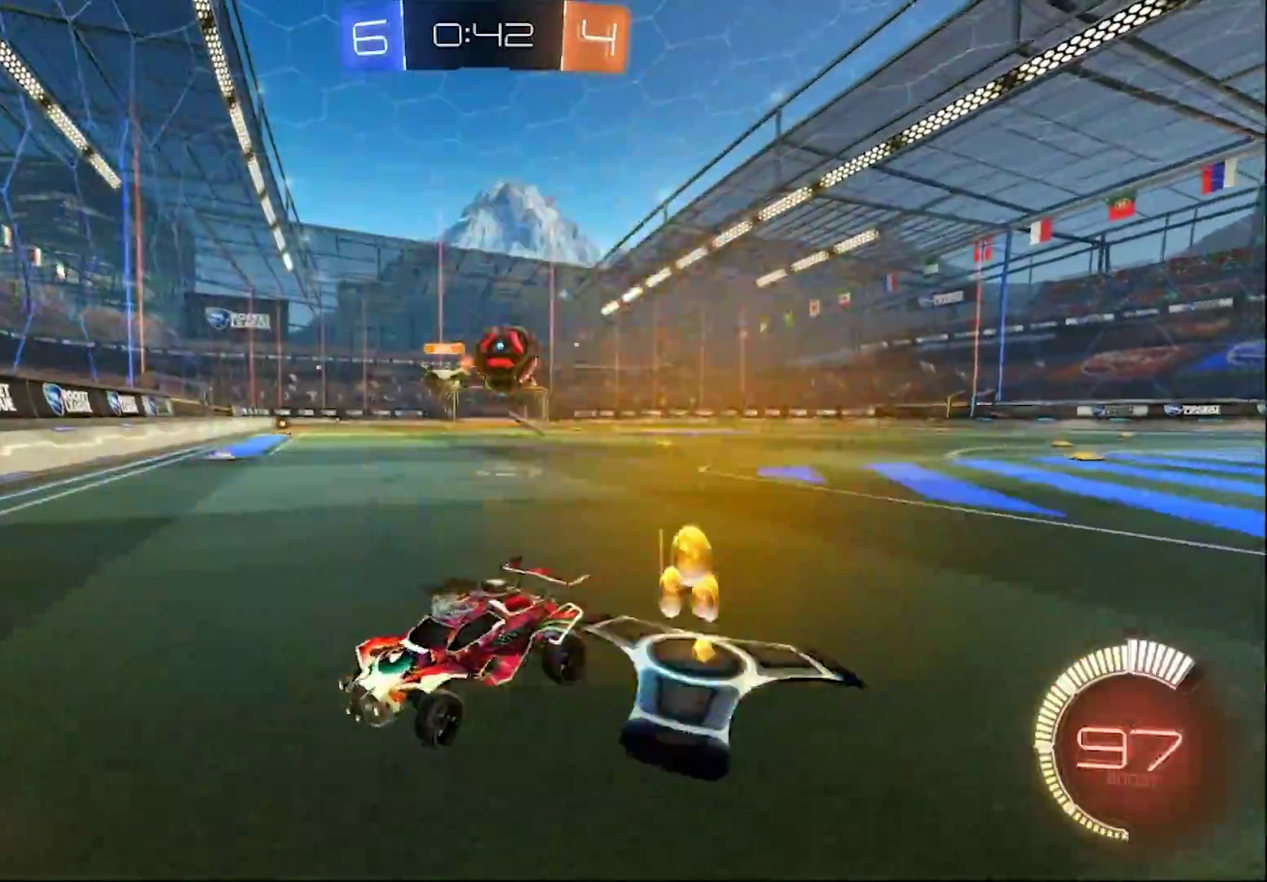
{"buttons": ["R2"], "left_stick": "center", "right_stick": "center", "events": [[483, "left_stick", "center"]]}
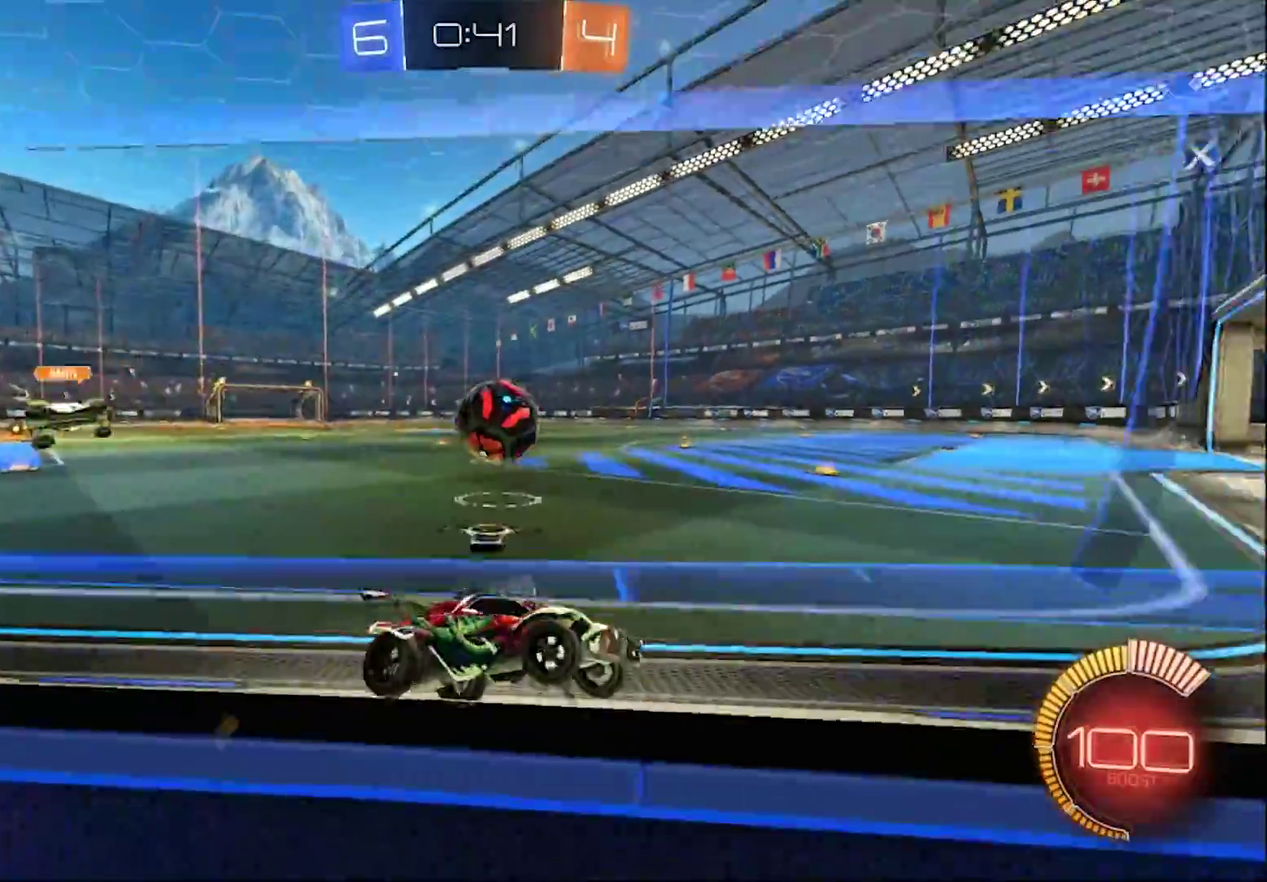
{"buttons": ["R2"], "left_stick": "left", "right_stick": "center", "events": [[333, "left_stick", "left"]]}
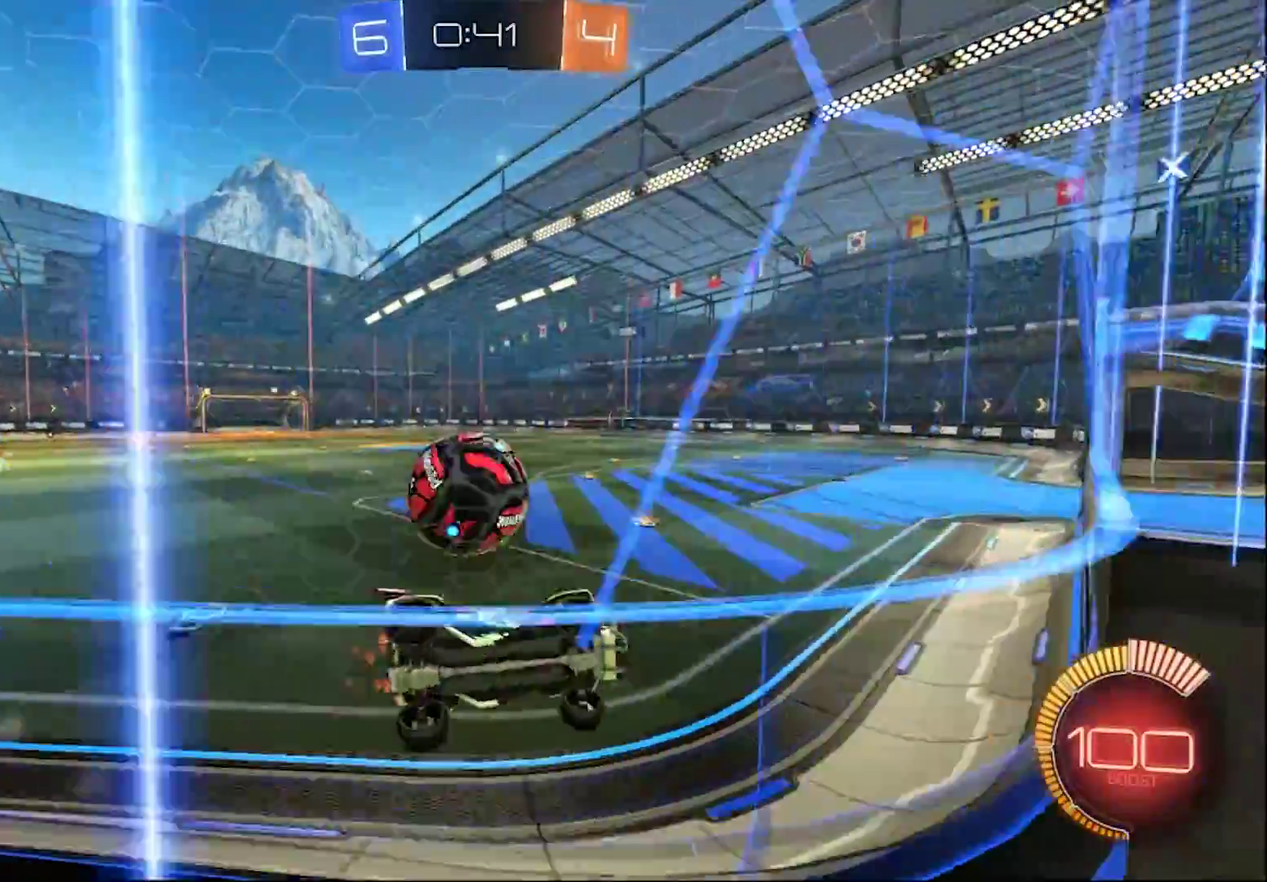
{"buttons": ["R2"], "left_stick": "left", "right_stick": "center", "events": [[67, "R1", "down"], [67, "R2", "up"], [100, "L2", "down"], [117, "R1", "up"], [300, "L2", "up"], [300, "R2", "down"], [333, "L1", "down"], [333, "left_stick", "center"], [383, "L1", "up"], [467, "left_stick", "left"]]}
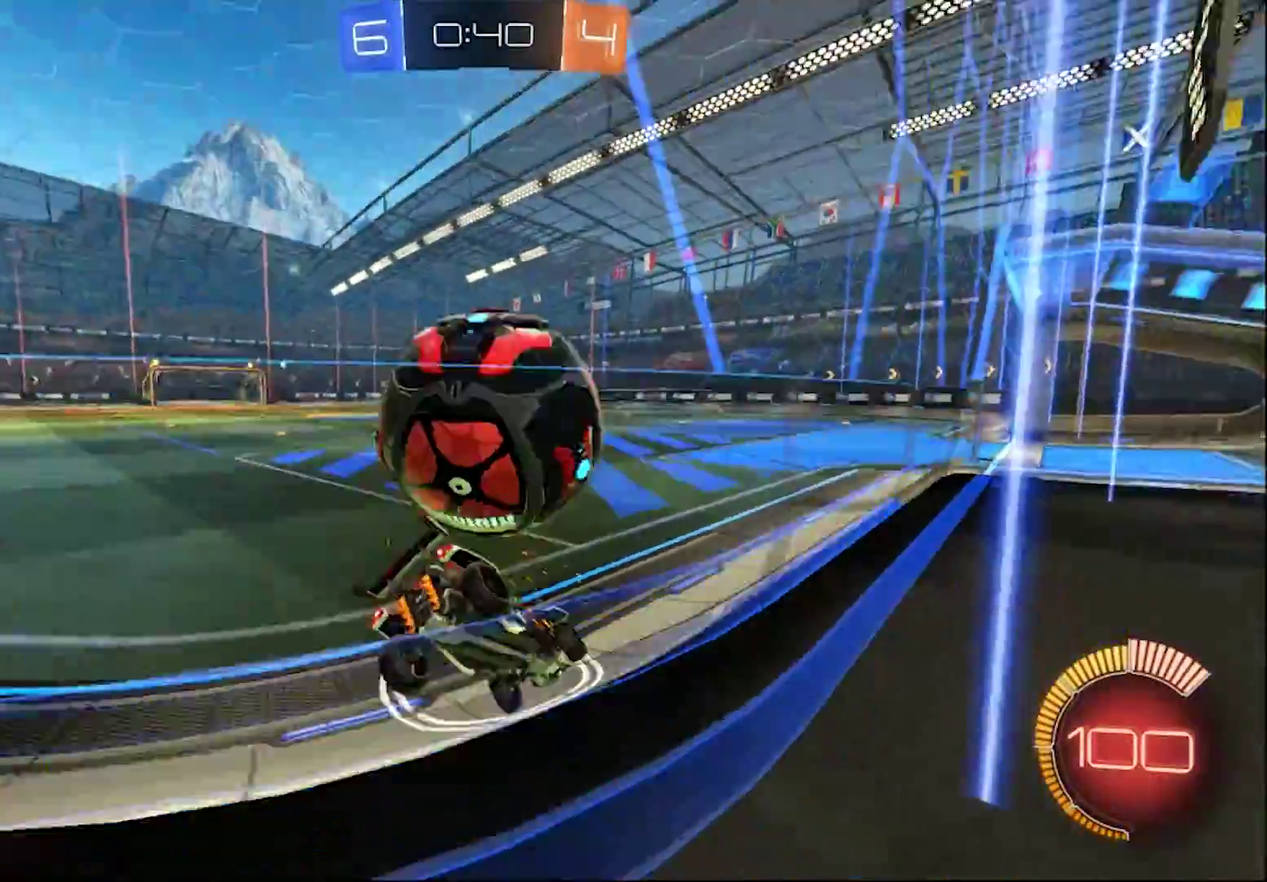
{"buttons": ["CIRCLE", "R1", "R2"], "left_stick": "right", "right_stick": "center", "events": [[67, "left_stick", "center"], [200, "left_stick", "right"], [267, "R2", "up"], [367, "L2", "down"], [433, "R2", "down"], [467, "L2", "up"], [483, "R1", "down"], [500, "CIRCLE", "down"]]}
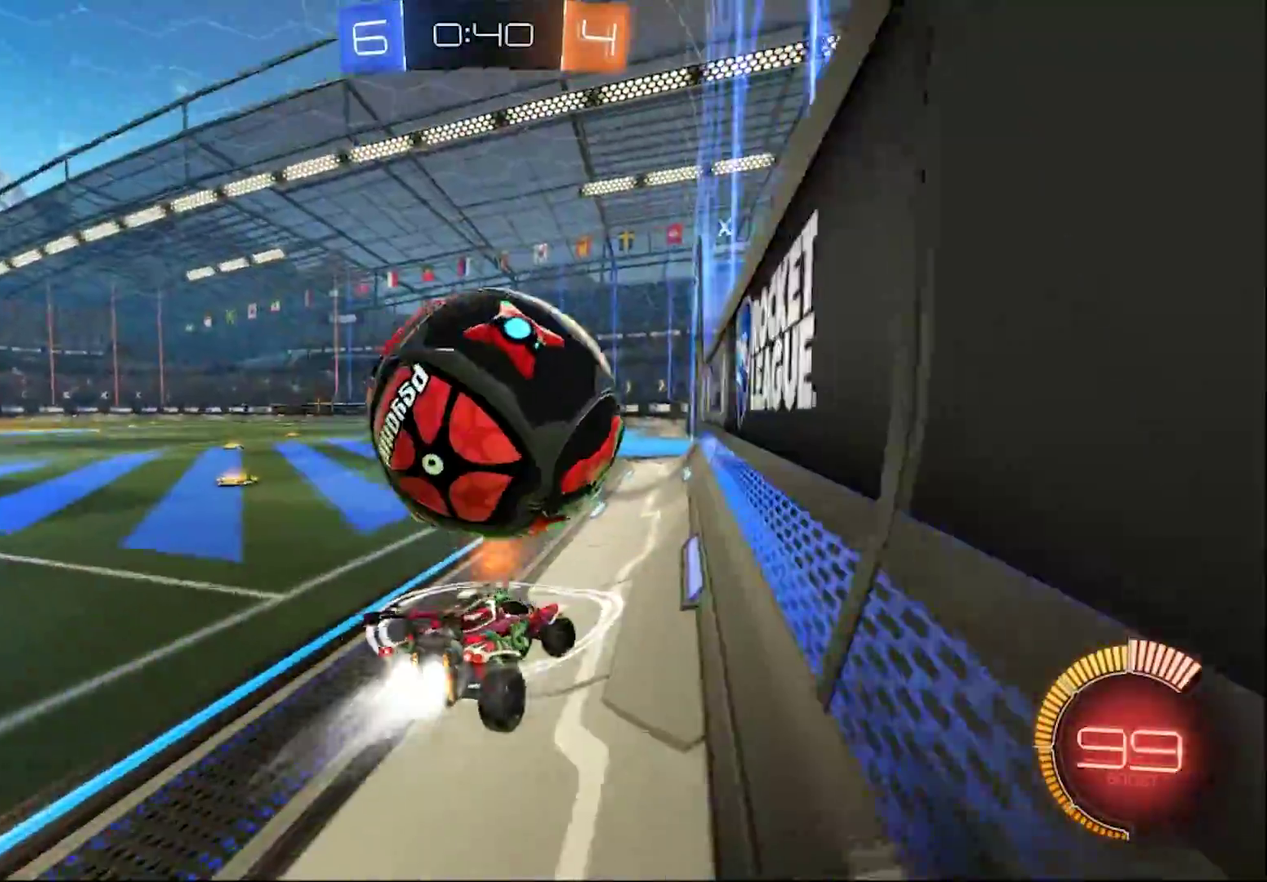
{"buttons": ["CROSS", "CIRCLE", "L1", "R2"], "left_stick": "up", "right_stick": "center", "events": [[33, "left_stick", "center"], [67, "TRIANGLE", "down"], [100, "left_stick", "left"], [183, "L1", "down"], [200, "left_stick", "center"], [250, "TRIANGLE", "up"], [267, "R1", "up"], [283, "CROSS", "down"], [367, "L1", "up"], [483, "L1", "down"], [483, "left_stick", "up"]]}
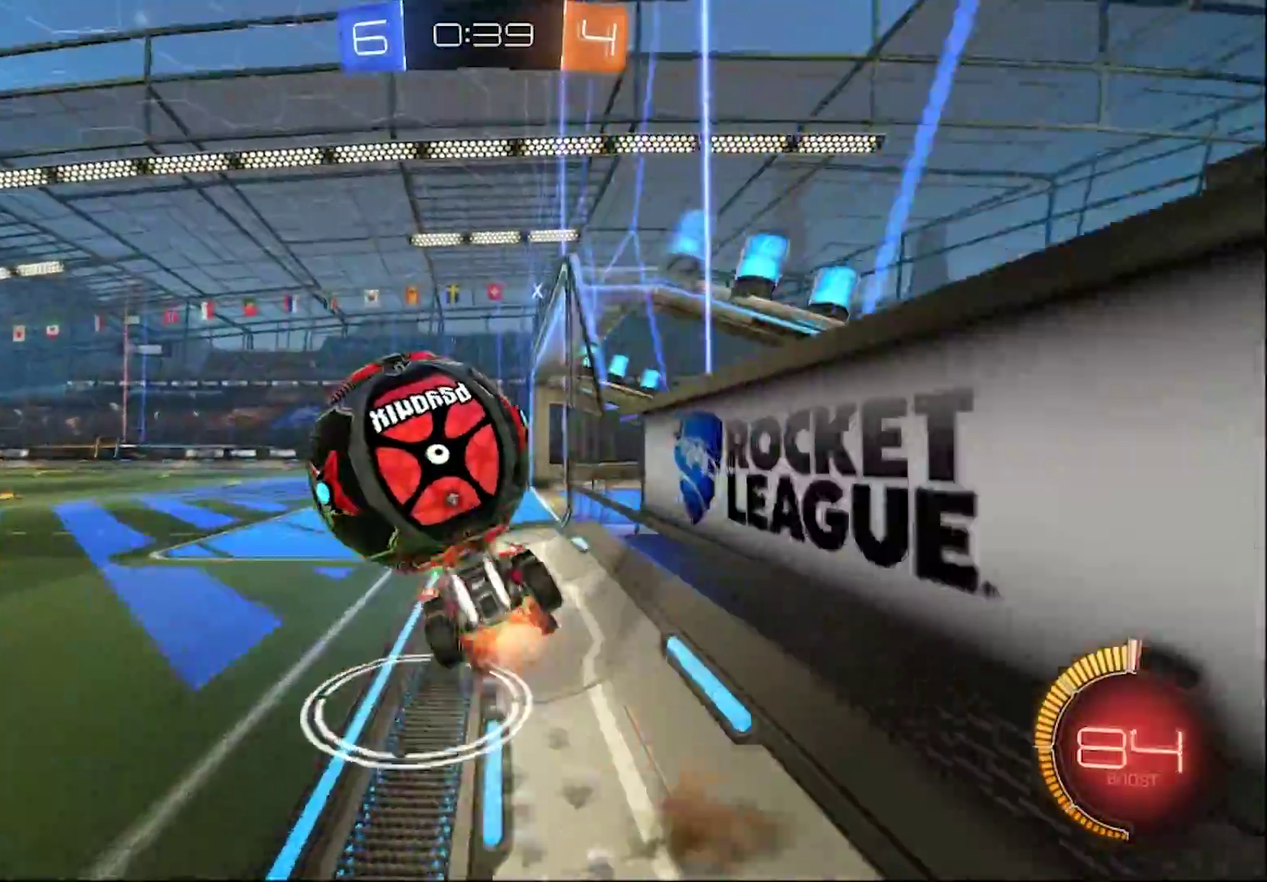
{"buttons": ["TRIANGLE", "R2"], "left_stick": "center", "right_stick": "center", "events": [[250, "R1", "down"], [333, "R1", "up"], [367, "CROSS", "up"], [400, "L1", "up"], [400, "left_stick", "center"], [433, "CIRCLE", "up"], [467, "TRIANGLE", "down"]]}
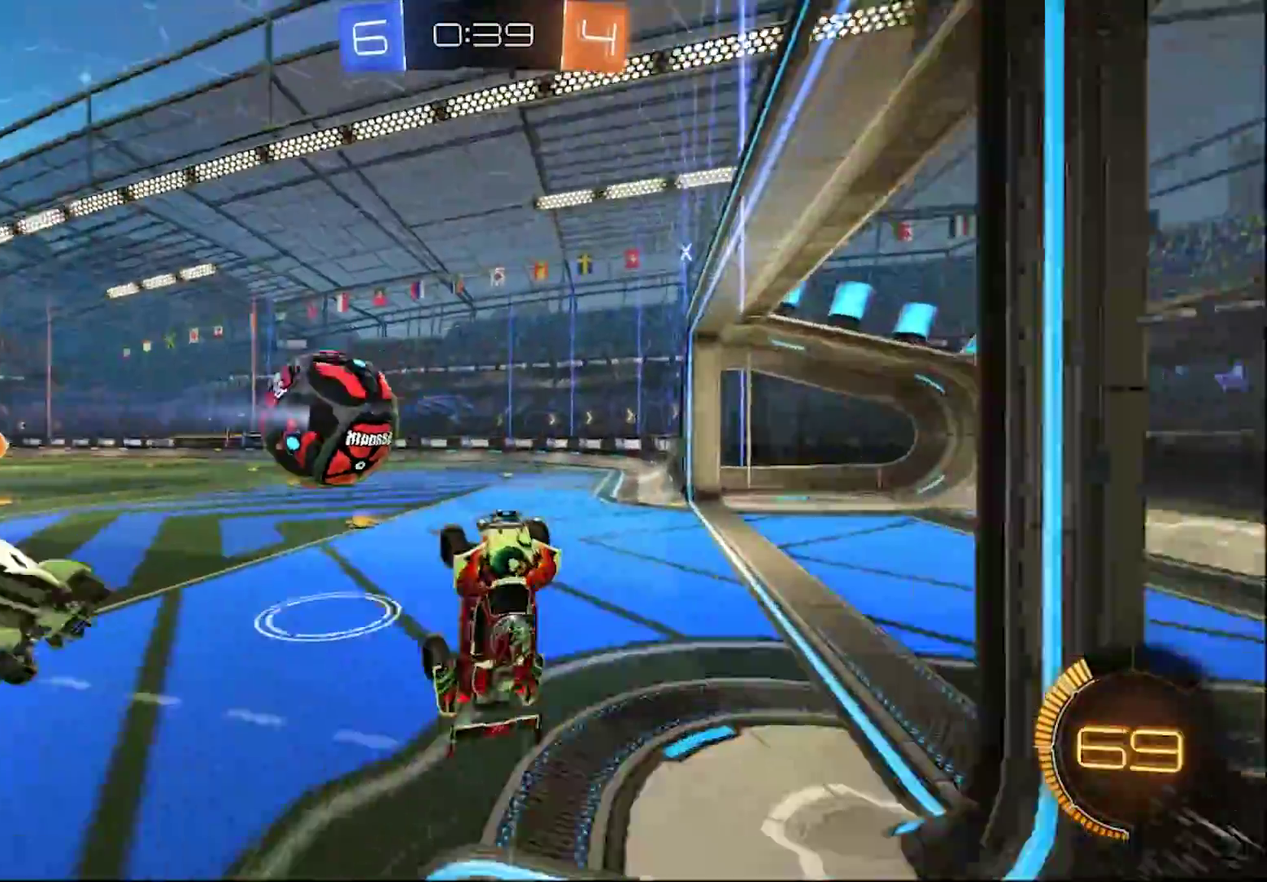
{"buttons": ["CIRCLE", "R2"], "left_stick": "down", "right_stick": "center", "events": [[17, "L1", "down"], [100, "TRIANGLE", "up"], [267, "CIRCLE", "down"], [267, "L1", "up"], [267, "left_stick", "down"], [350, "L1", "down"], [433, "L1", "up"]]}
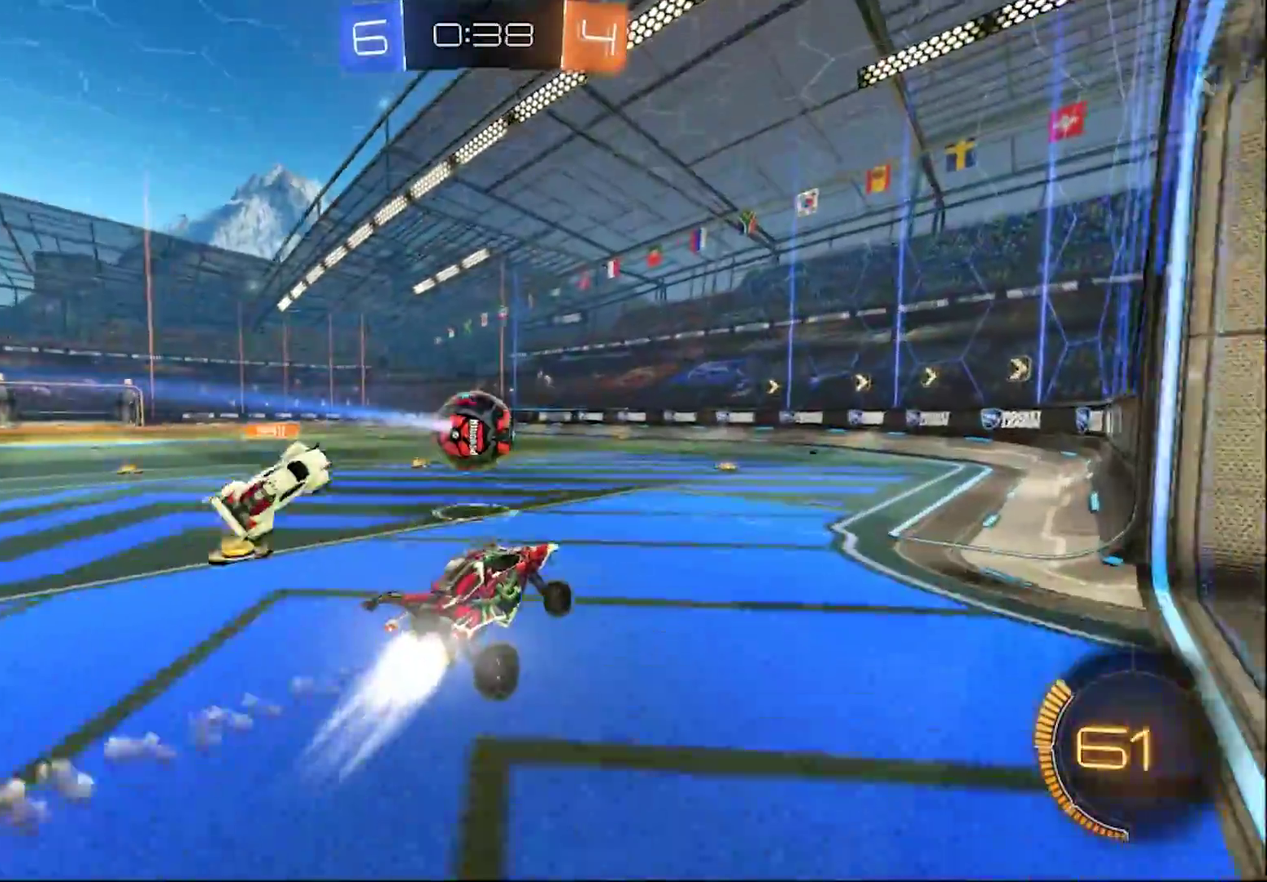
{"buttons": ["CIRCLE", "L1", "R1", "R2"], "left_stick": "left", "right_stick": "center", "events": [[67, "R1", "down"], [183, "L1", "down"], [250, "left_stick", "down-left"], [300, "left_stick", "left"]]}
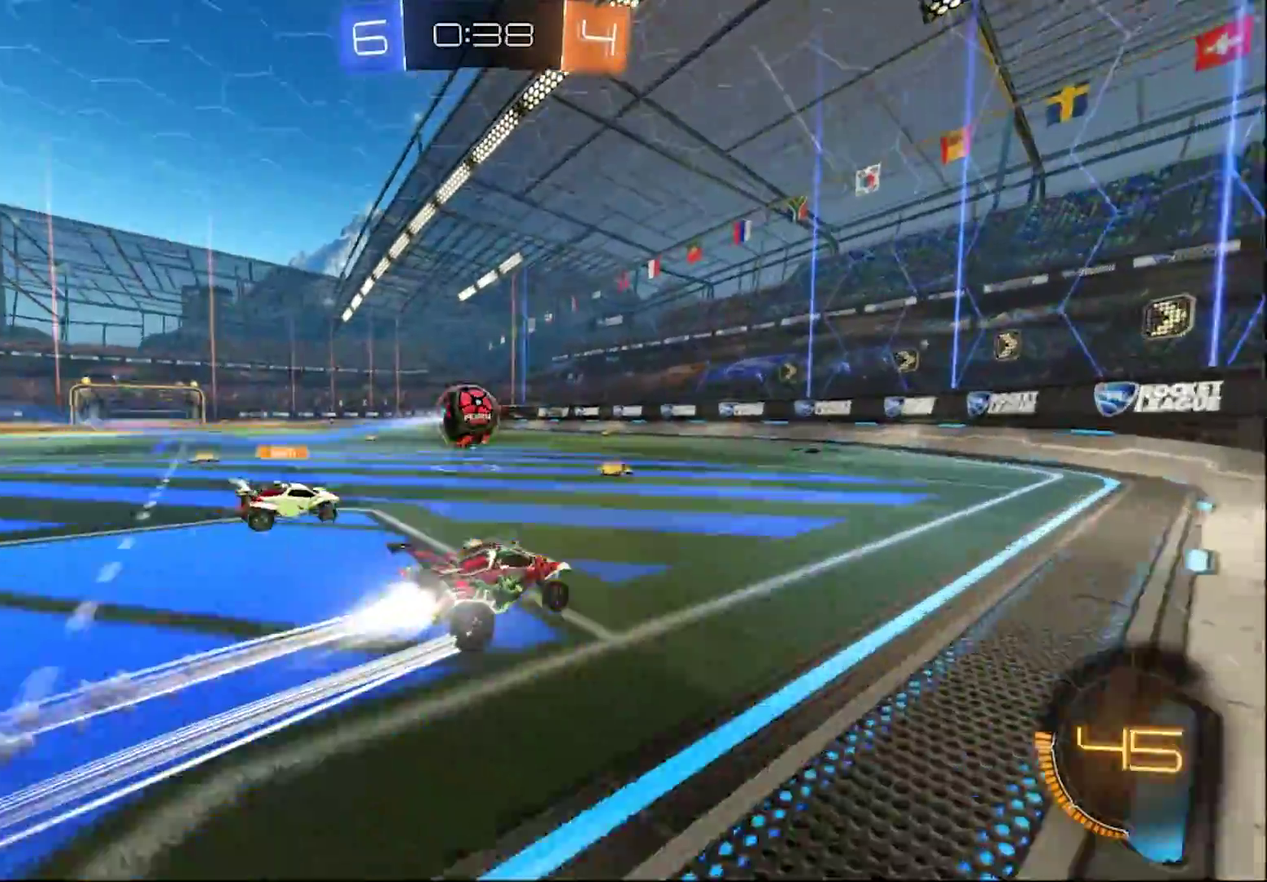
{"buttons": ["L1", "R1", "R2"], "left_stick": "right", "right_stick": "center", "events": [[167, "R1", "up"], [283, "L1", "up"], [333, "L1", "down"], [333, "R1", "down"], [383, "R1", "up"], [400, "L1", "up"], [433, "CIRCLE", "up"], [450, "L1", "down"], [450, "R1", "down"], [500, "left_stick", "right"]]}
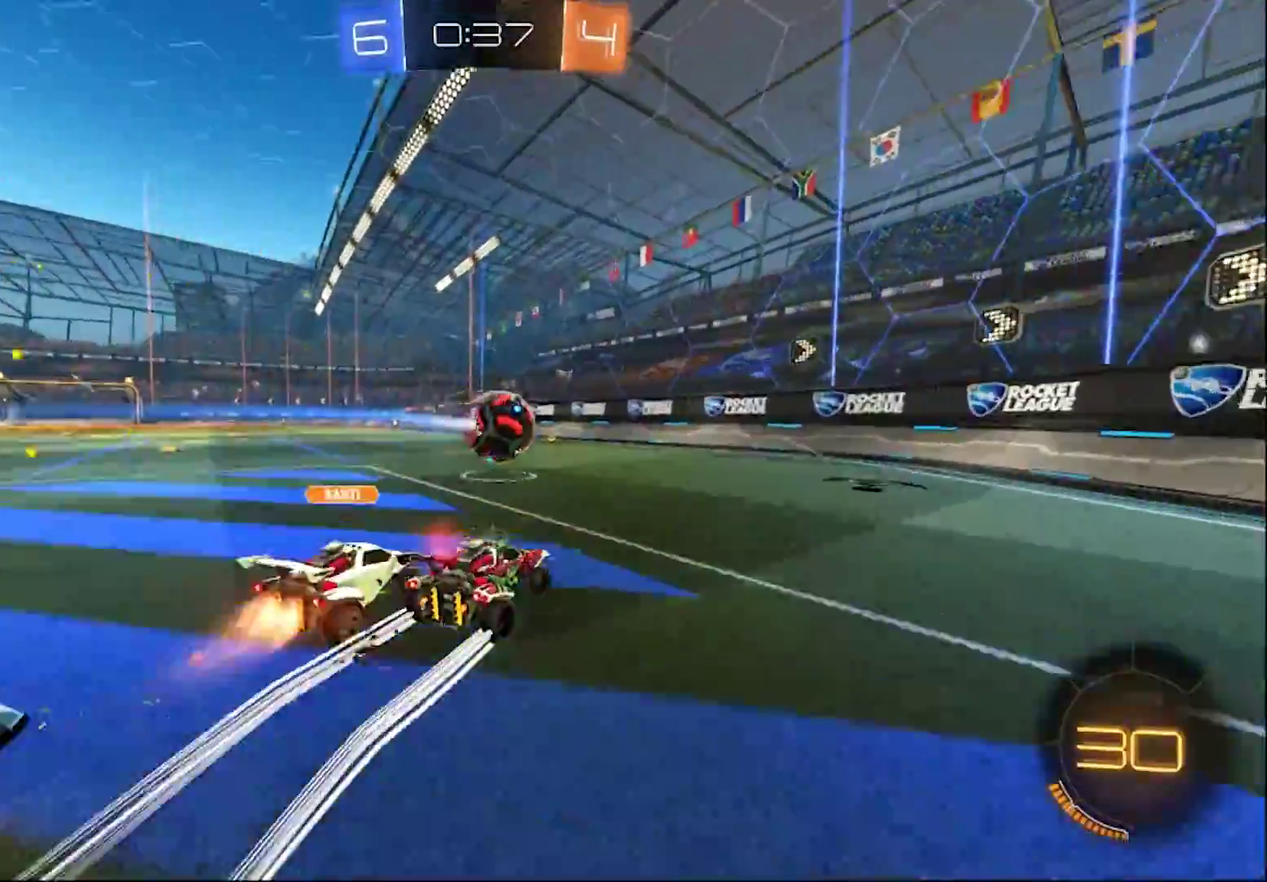
{"buttons": ["R2"], "left_stick": "up-left", "right_stick": "center", "events": [[17, "L1", "up"], [17, "R1", "up"], [67, "L1", "down"], [67, "R1", "down"], [117, "R1", "up"], [133, "L1", "up"], [167, "left_stick", "center"], [200, "L1", "down"], [267, "L1", "up"], [317, "left_stick", "left"], [417, "left_stick", "center"], [483, "left_stick", "up-left"]]}
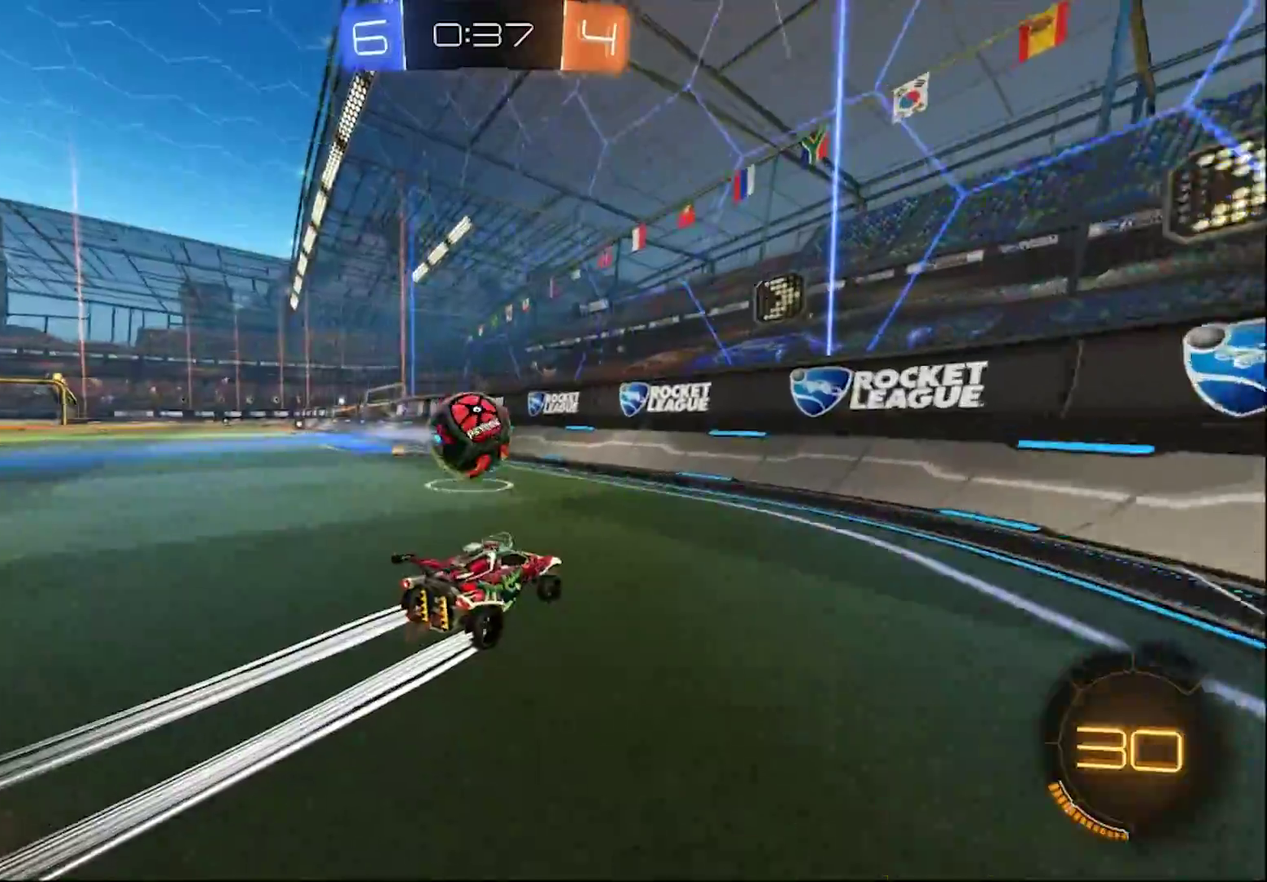
{"buttons": ["CIRCLE", "R2"], "left_stick": "left", "right_stick": "center", "events": [[50, "left_stick", "center"], [350, "left_stick", "left"], [383, "CIRCLE", "down"]]}
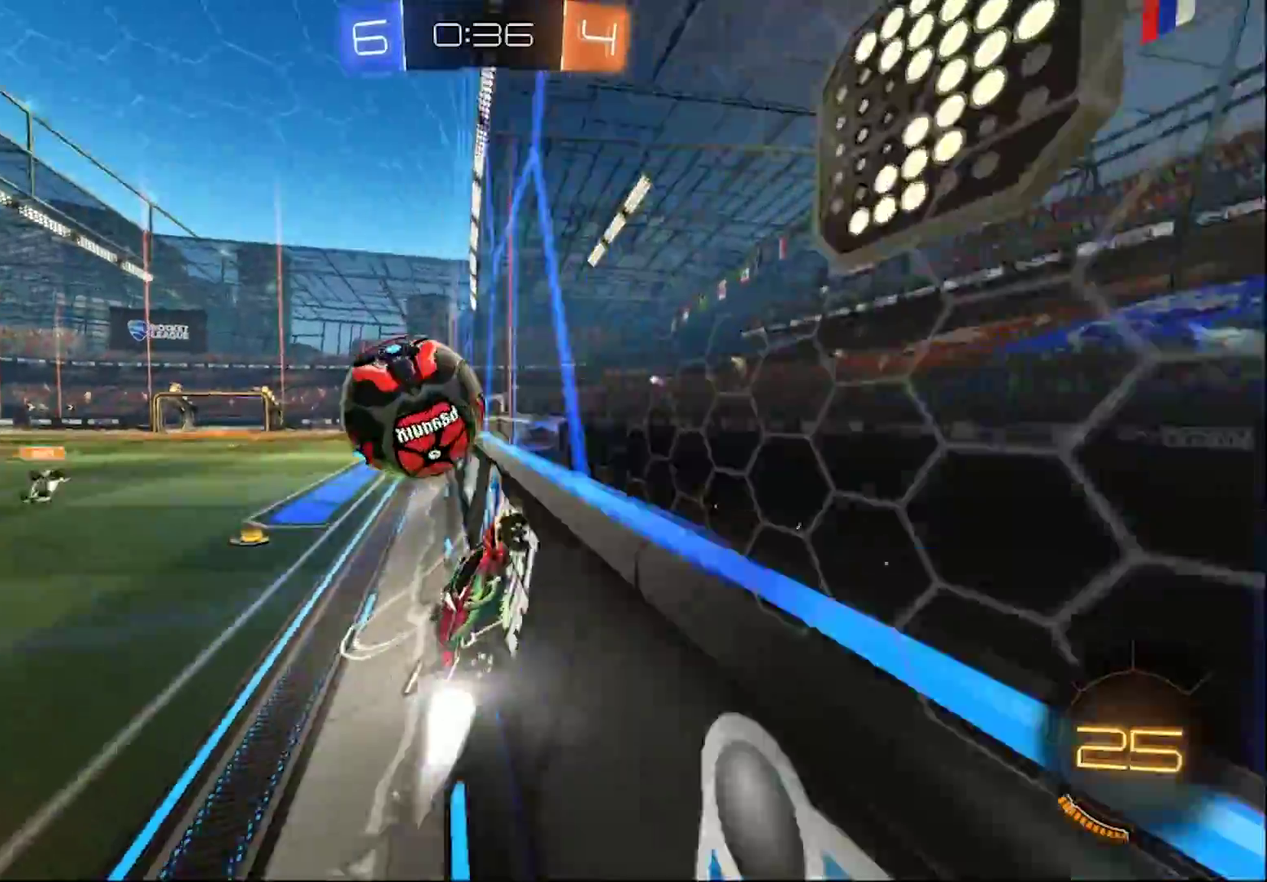
{"buttons": ["R2"], "left_stick": "left", "right_stick": "center", "events": [[100, "CIRCLE", "up"], [250, "SQUARE", "down"], [400, "SQUARE", "up"]]}
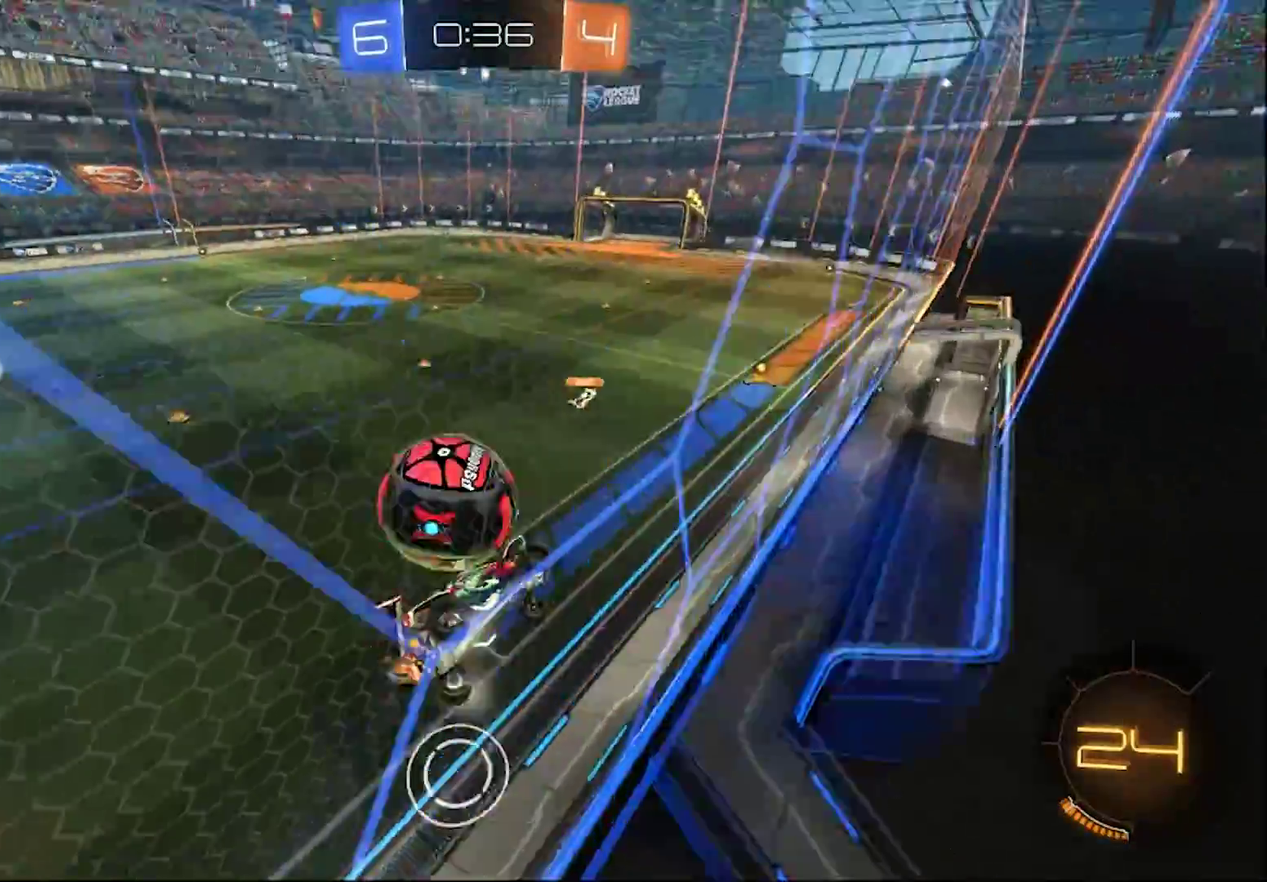
{"buttons": ["CIRCLE", "TRIANGLE", "R2"], "left_stick": "left", "right_stick": "center", "events": [[133, "SQUARE", "down"], [250, "SQUARE", "up"], [417, "CIRCLE", "down"], [417, "TRIANGLE", "down"]]}
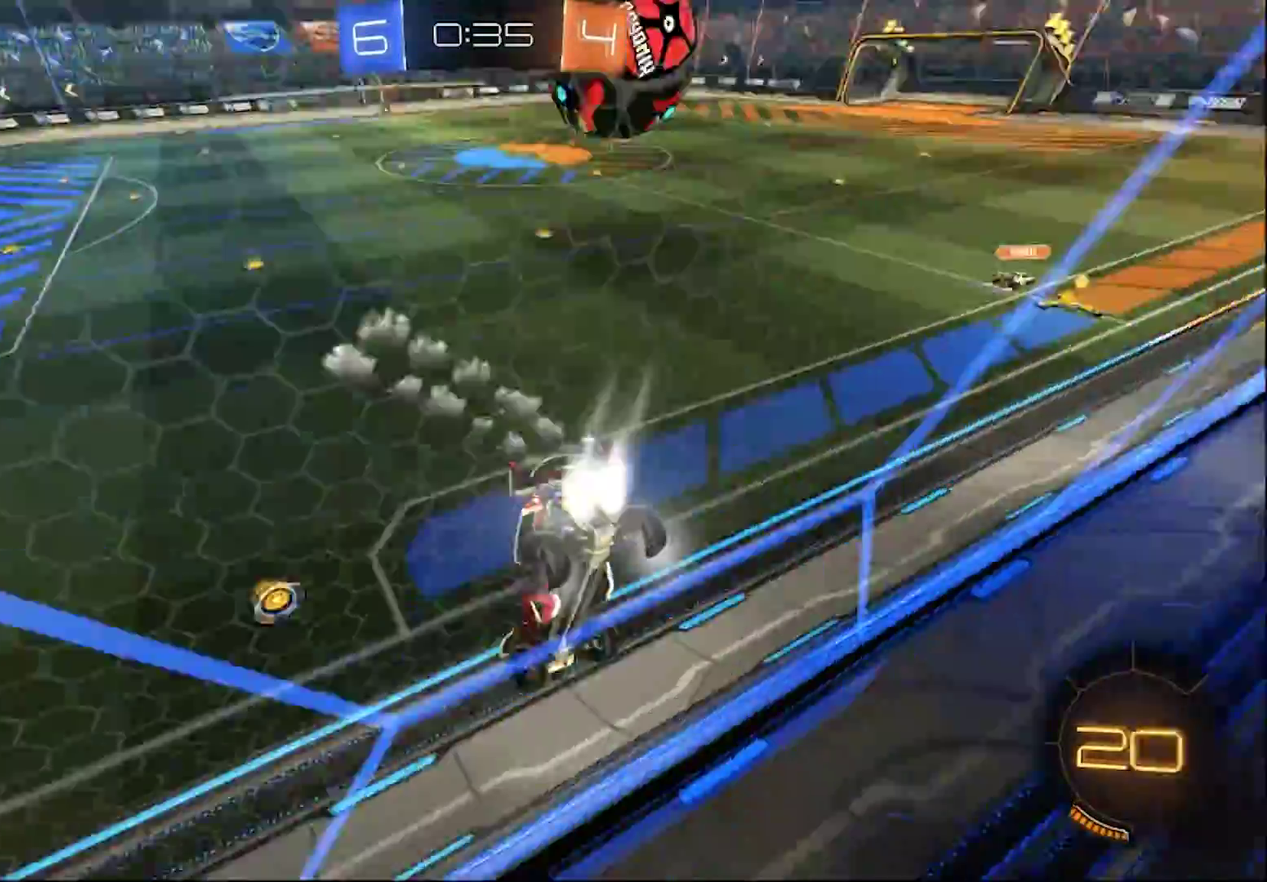
{"buttons": ["CIRCLE", "R1", "R2"], "left_stick": "center", "right_stick": "center", "events": [[33, "R1", "down"], [67, "TRIANGLE", "up"], [133, "R1", "up"], [267, "left_stick", "center"], [367, "left_stick", "left"], [450, "left_stick", "center"], [483, "R1", "down"]]}
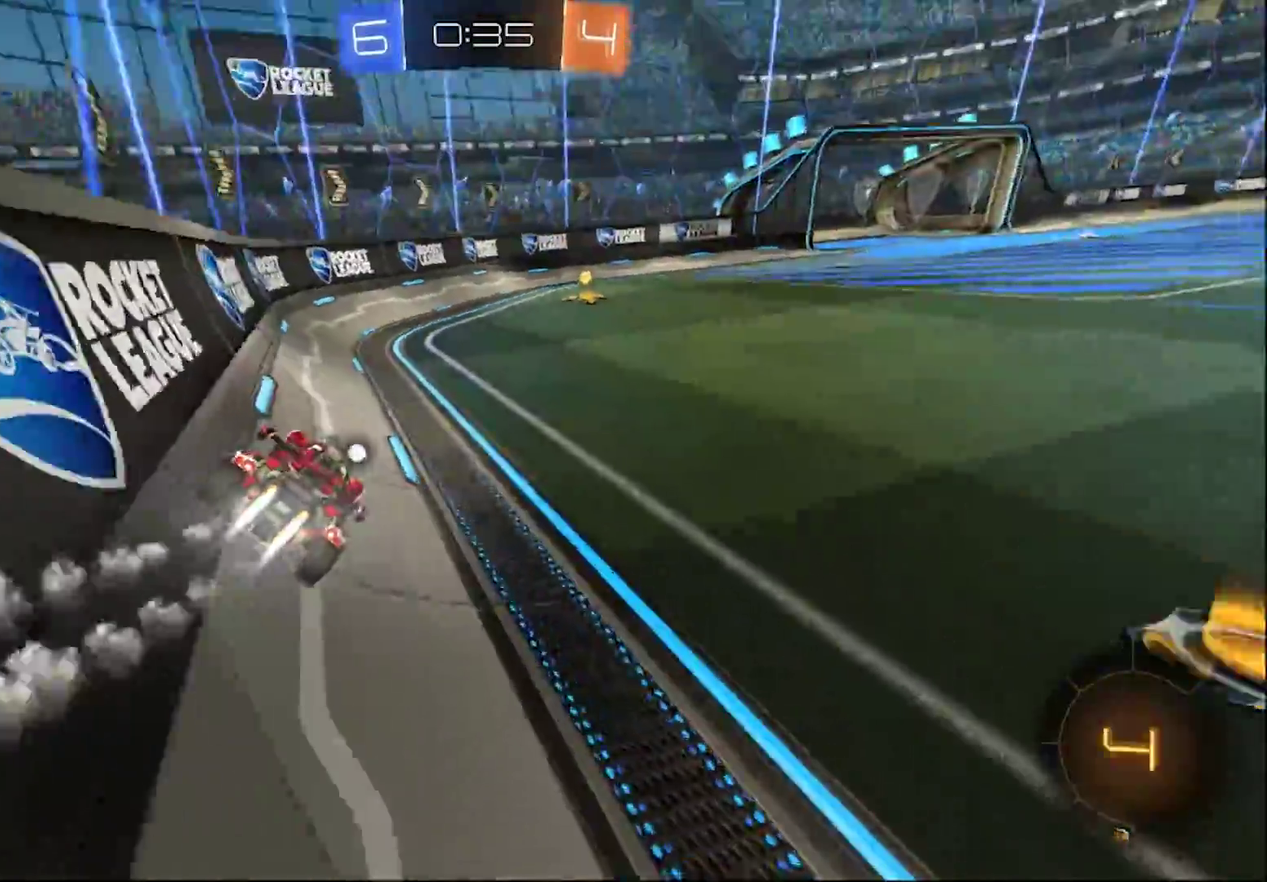
{"buttons": ["R2"], "left_stick": "center", "right_stick": "center", "events": [[33, "R1", "up"], [83, "L1", "down"], [83, "R1", "down"], [133, "left_stick", "right"], [167, "L1", "up"], [250, "TRIANGLE", "down"], [283, "R1", "up"], [317, "left_stick", "center"], [350, "TRIANGLE", "up"], [500, "CIRCLE", "up"]]}
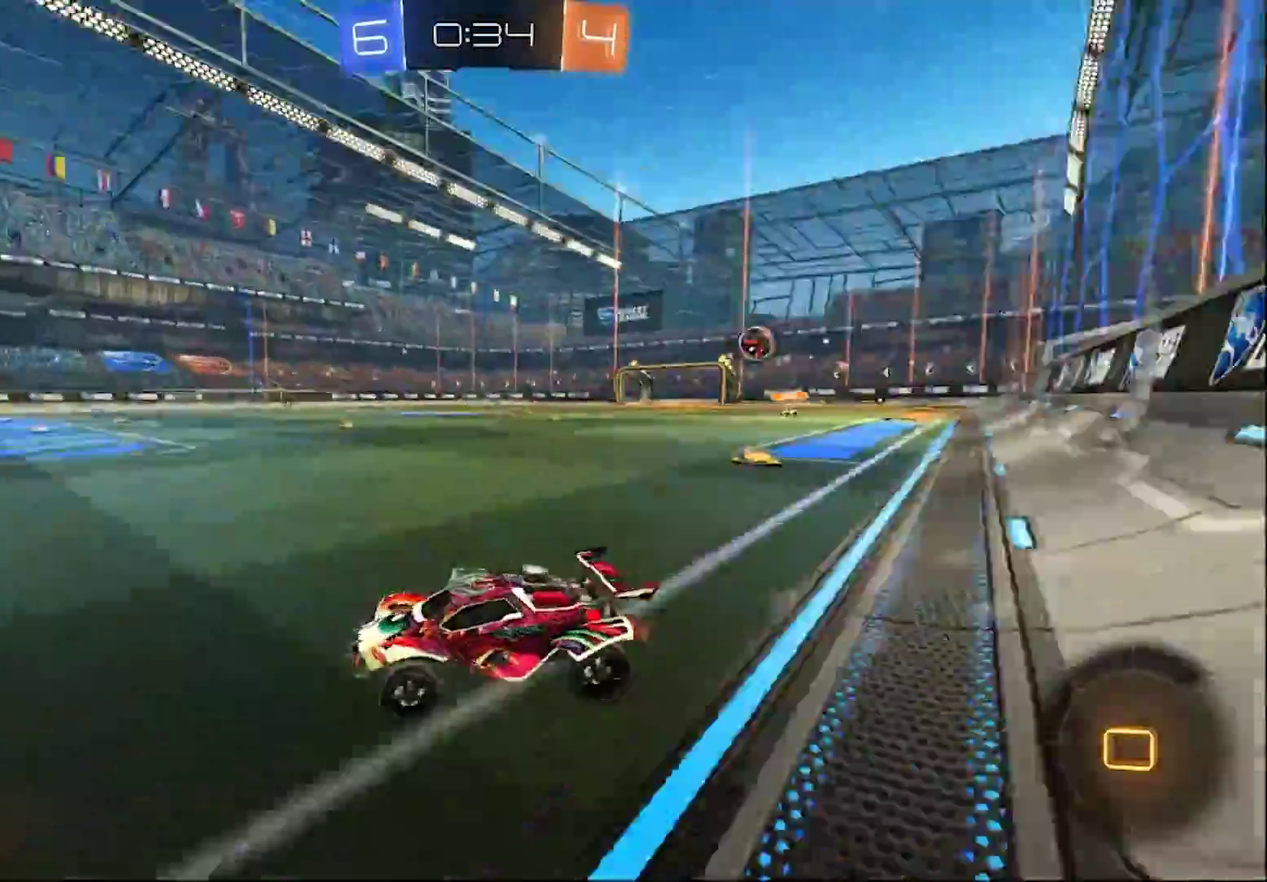
{"buttons": ["R2"], "left_stick": "center", "right_stick": "center", "events": [[133, "left_stick", "right"], [167, "SQUARE", "down"], [333, "SQUARE", "up"], [467, "left_stick", "center"]]}
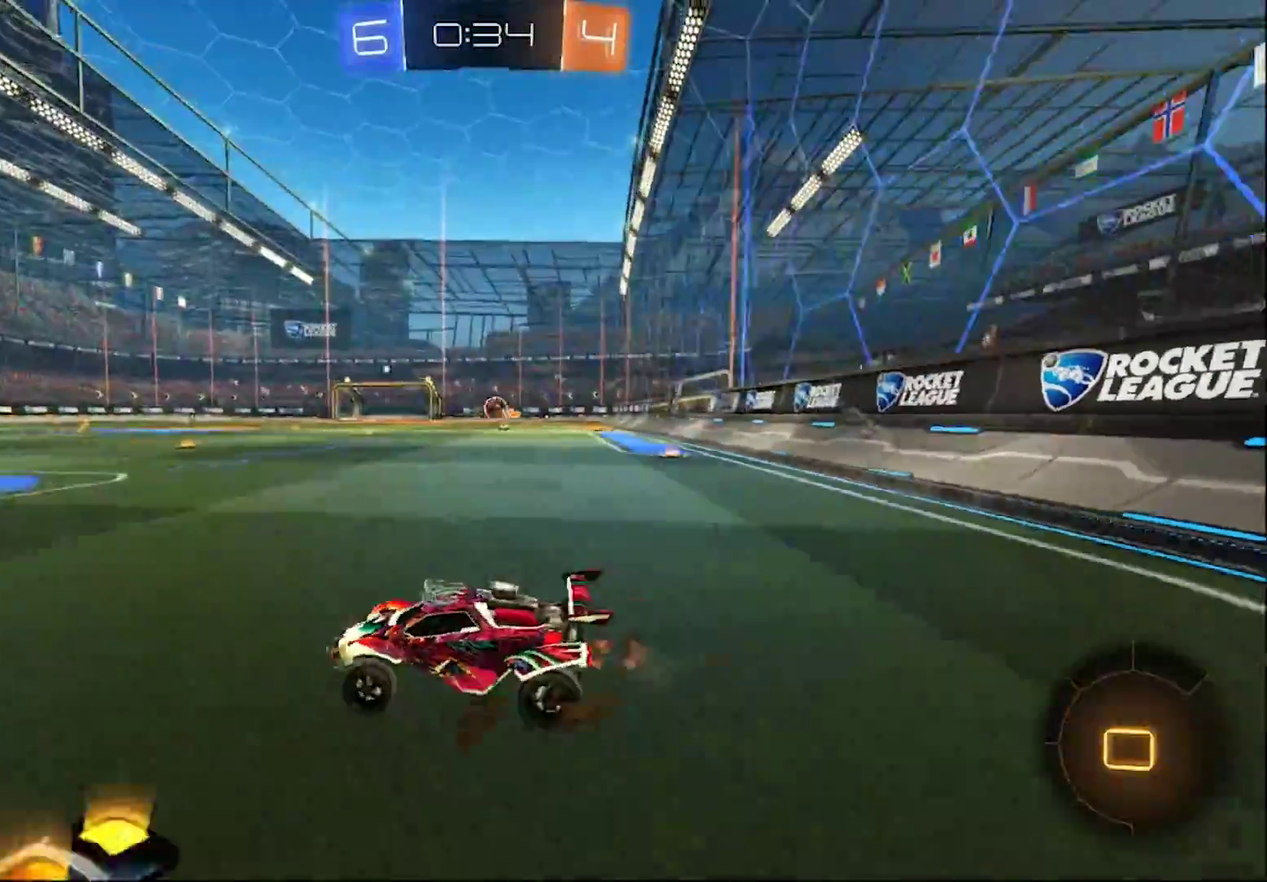
{"buttons": ["R2"], "left_stick": "right", "right_stick": "center", "events": [[217, "left_stick", "left"], [350, "left_stick", "right"]]}
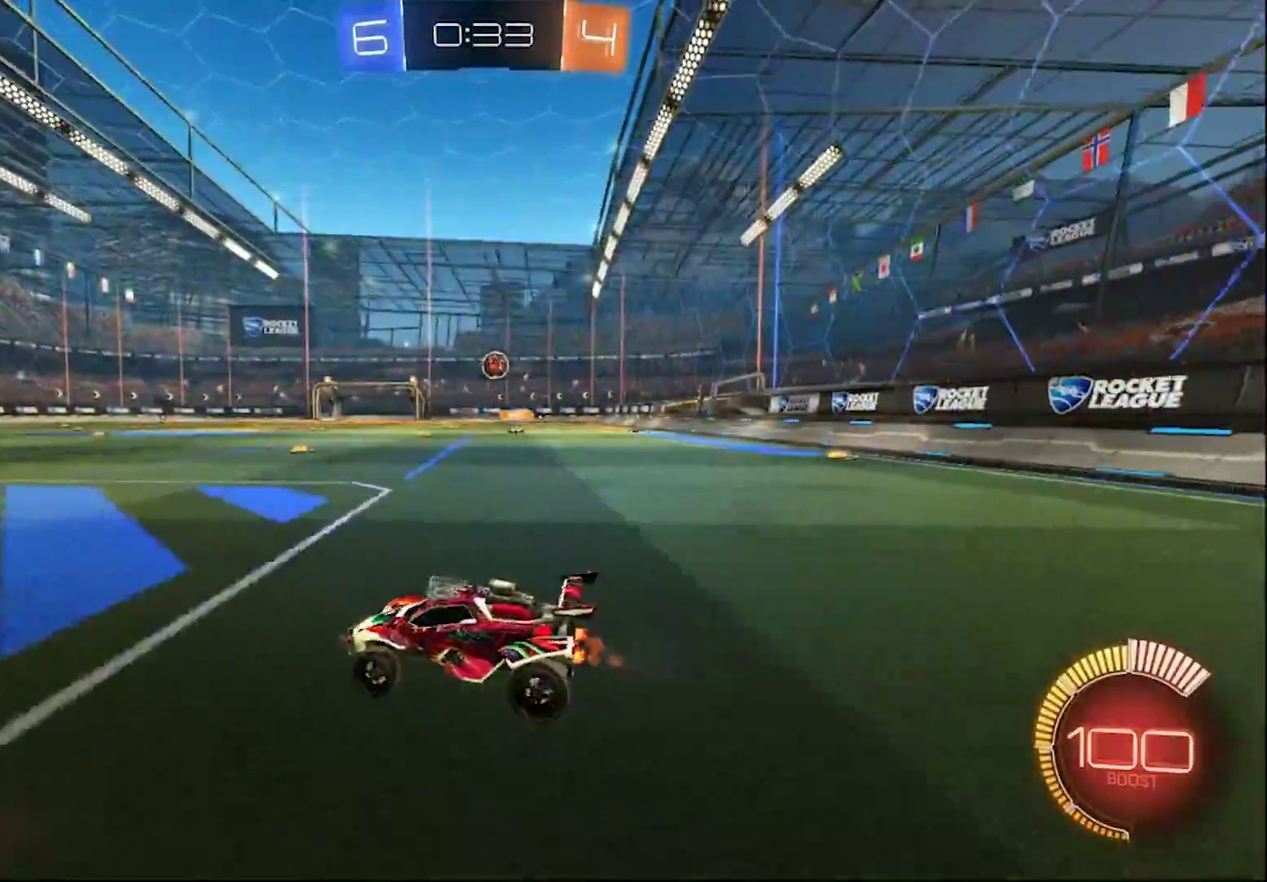
{"buttons": ["L1", "L2", "R2"], "left_stick": "left", "right_stick": "center"}
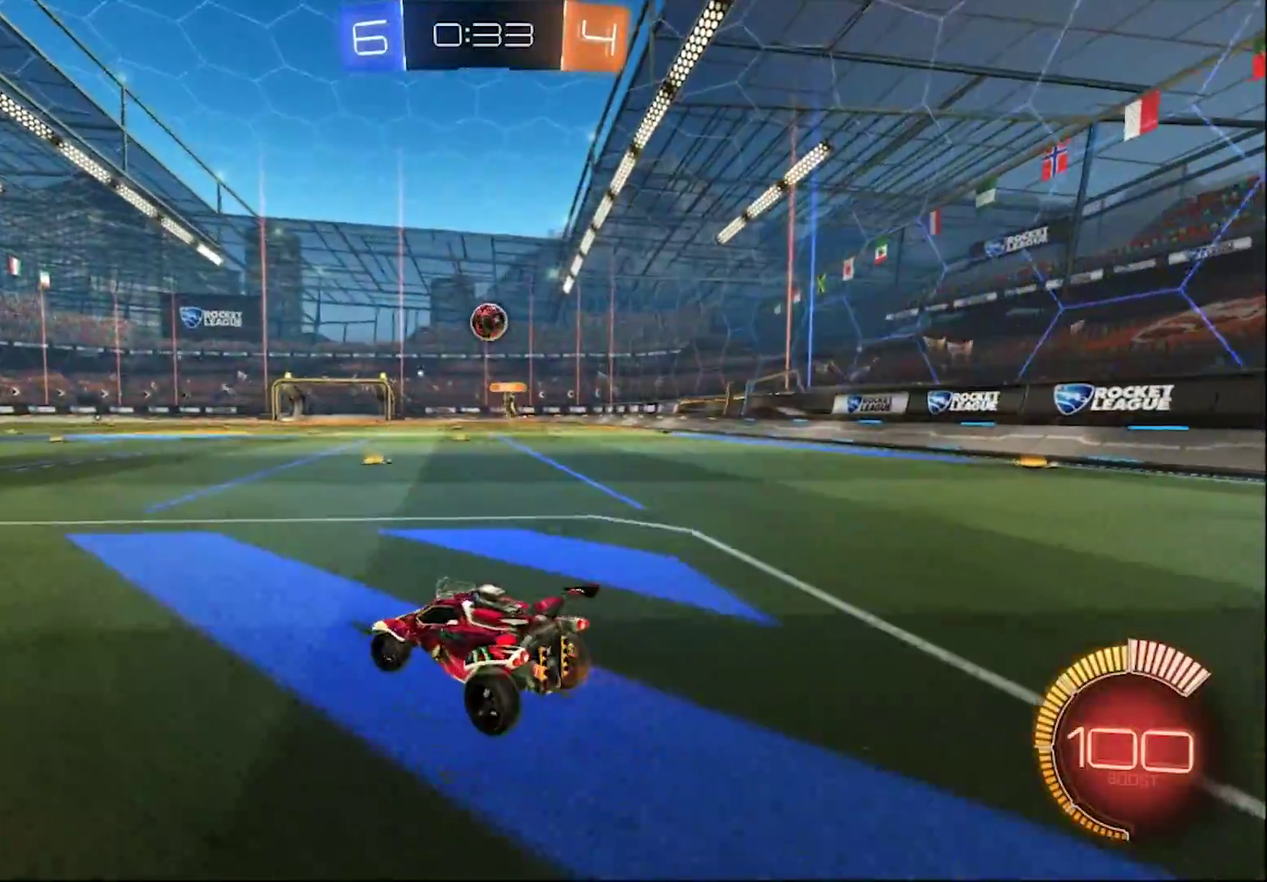
{"buttons": ["R2"], "left_stick": "left", "right_stick": "center", "events": [[117, "L1", "up"], [117, "L2", "up"], [150, "left_stick", "right"], [217, "R2", "up"], [250, "left_stick", "left"], [283, "R2", "down"]]}
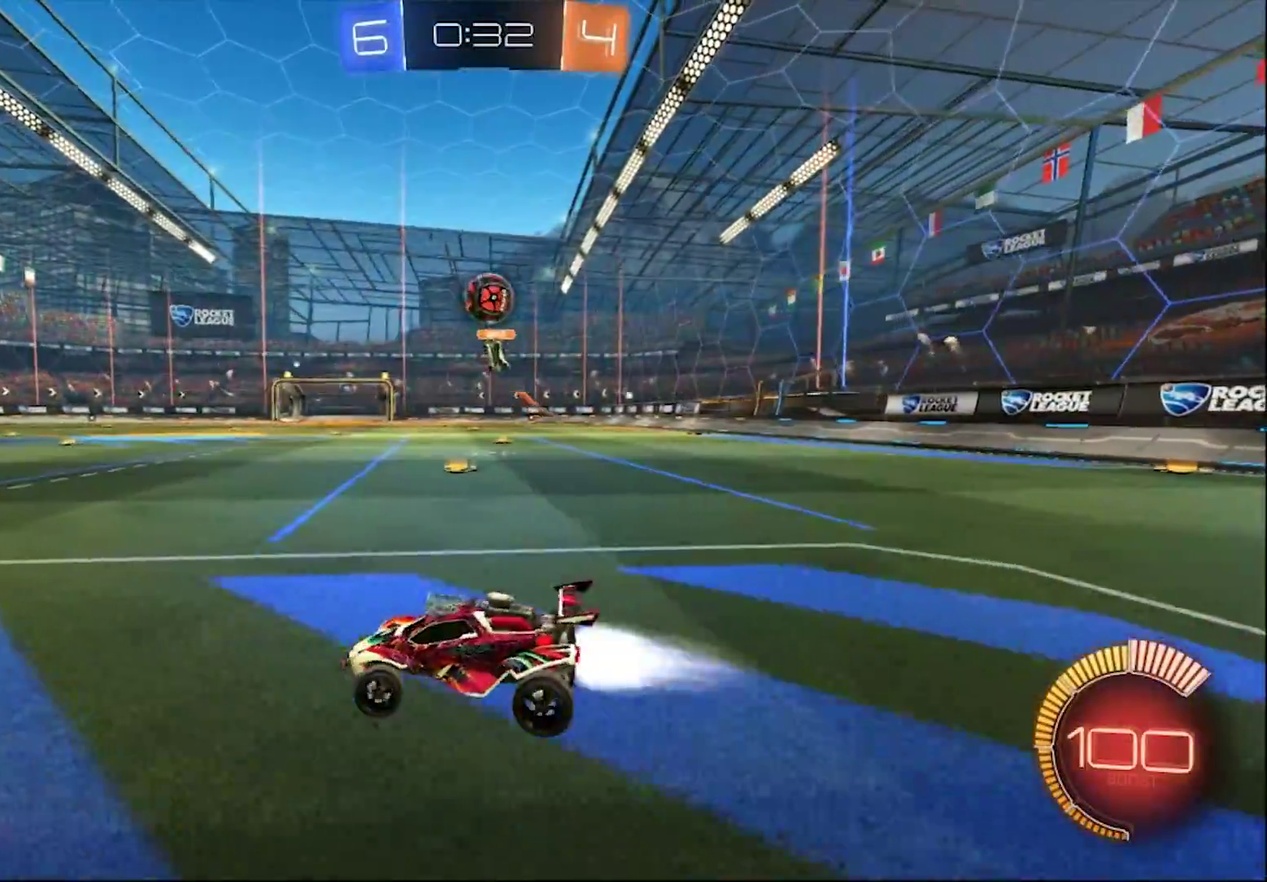
{"buttons": [], "left_stick": "center", "right_stick": "center", "events": [[67, "CIRCLE", "down"], [333, "CIRCLE", "up"], [450, "left_stick", "center"], [483, "R2", "up"]]}
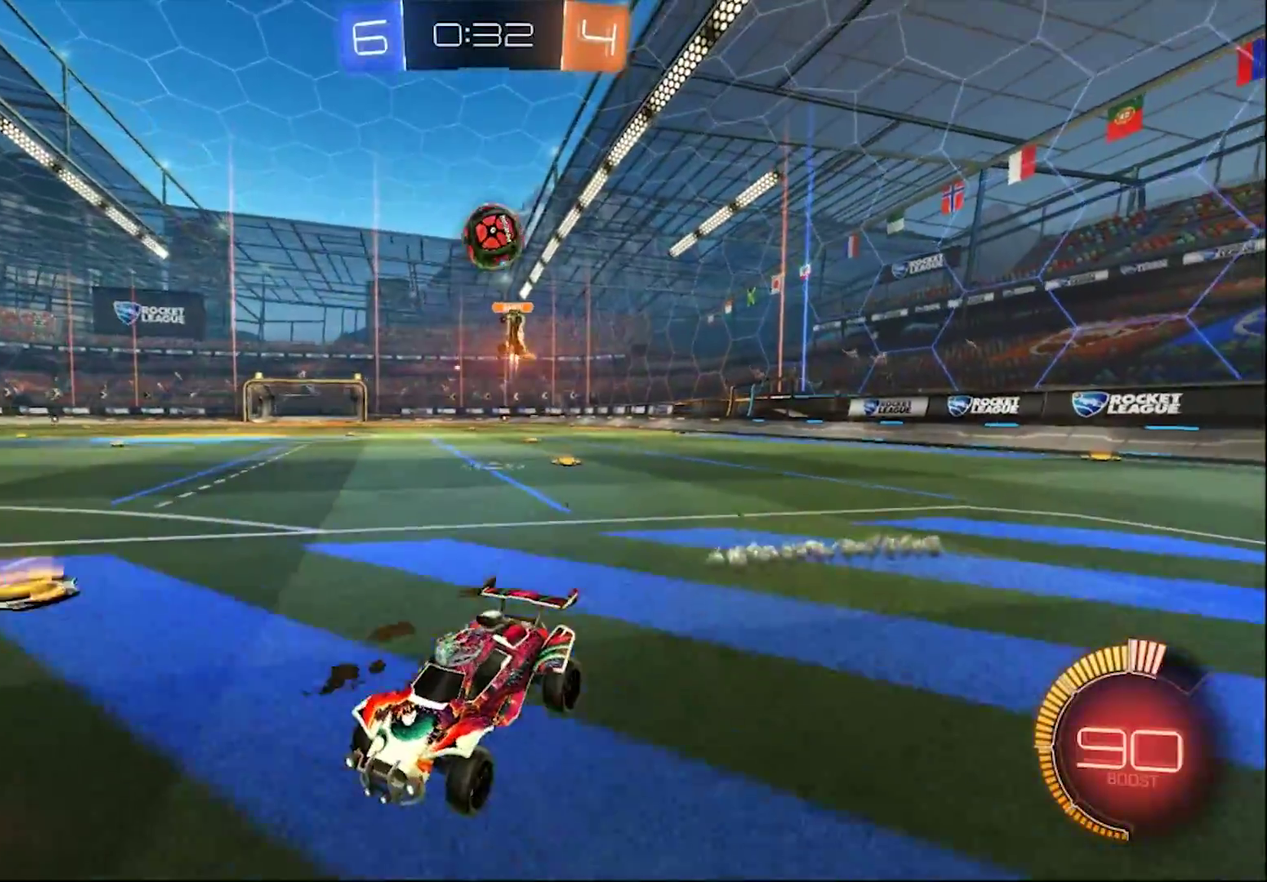
{"buttons": ["CIRCLE"], "left_stick": "center", "right_stick": "center", "events": [[50, "L1", "down"], [50, "L2", "down"], [167, "R2", "down"], [200, "L1", "up"], [200, "L2", "up"], [233, "left_stick", "right"], [283, "CROSS", "down"], [283, "R2", "up"], [283, "left_stick", "down-right"], [500, "CIRCLE", "down"], [500, "CROSS", "up"], [500, "left_stick", "center"]]}